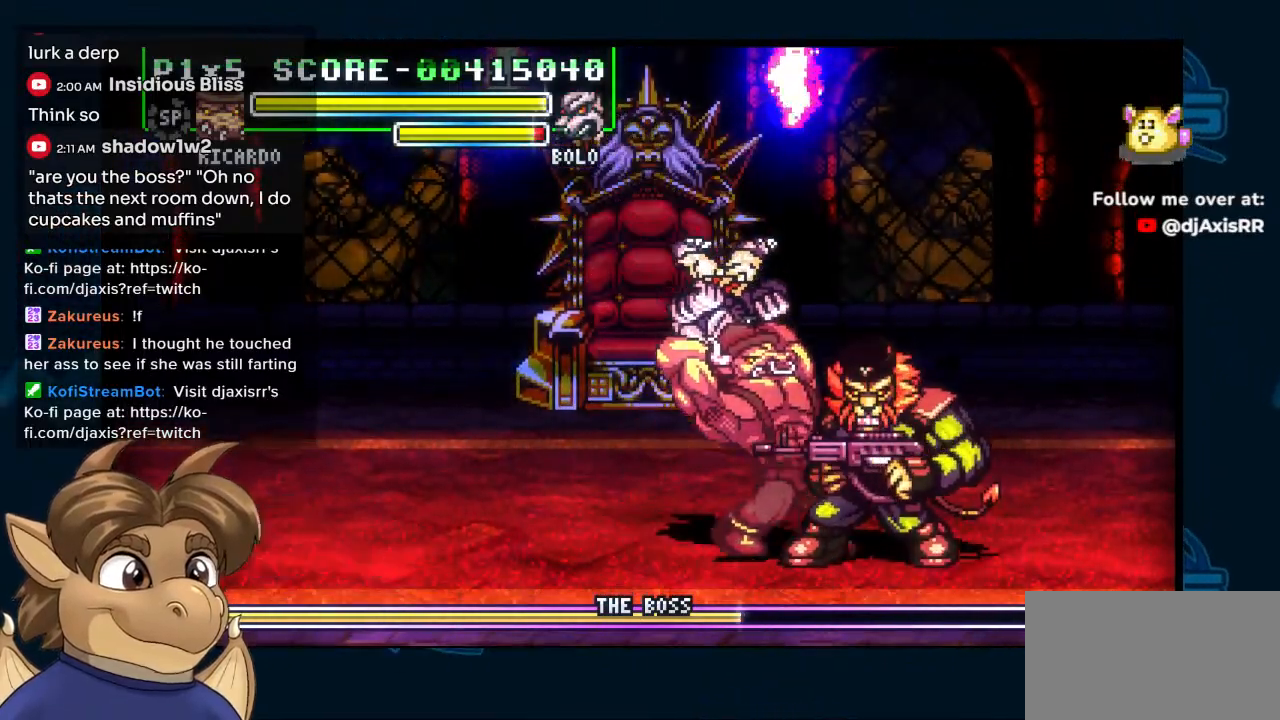
Gameplay with a controller (Nintendo layout); each line is a JSON object with the inputs held at the frame after it. "events" lists button and stick changes between this image and that frame as [ms after this image, input, new state], when the widget could be followed in between. Not read: L1 L2 L3 R2 R3 Z.
{"buttons": ["Y", "DPAD_UP"], "left_stick": "center", "right_stick": "center"}
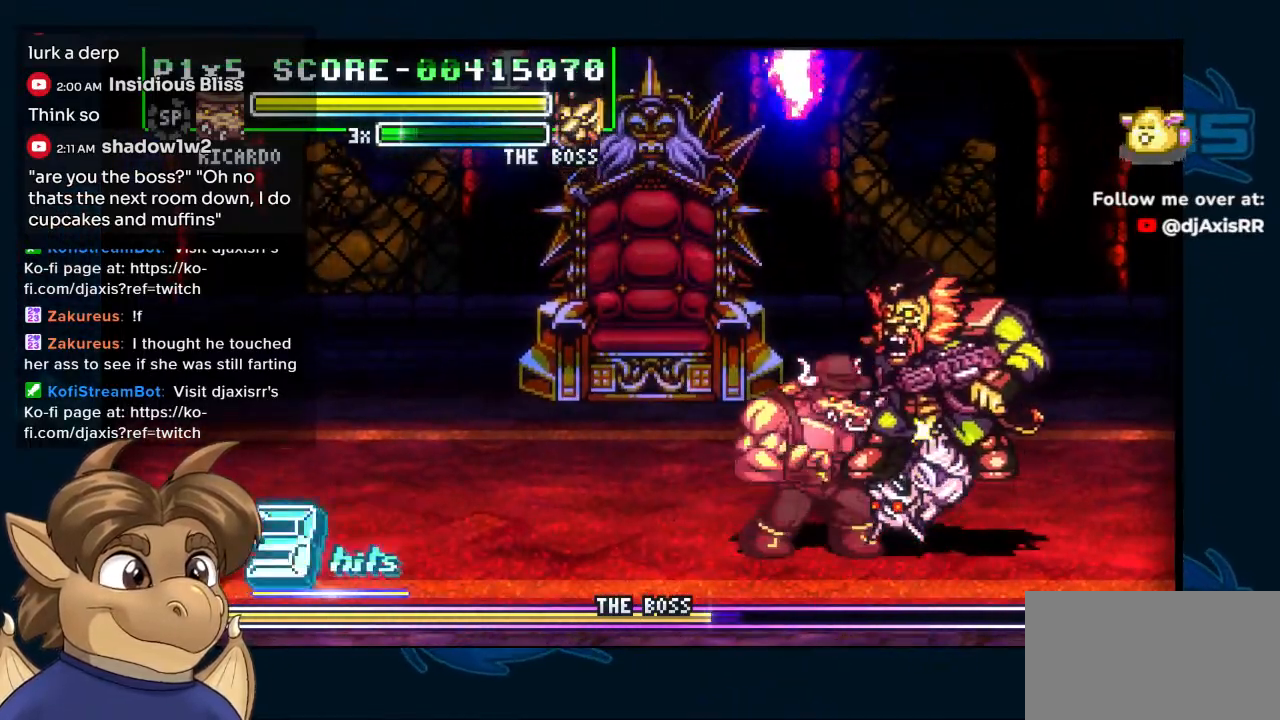
{"buttons": ["Y", "DPAD_UP", "DPAD_RIGHT"], "left_stick": "center", "right_stick": "center", "events": [[17, "Y", "up"], [33, "DPAD_RIGHT", "down"], [50, "DPAD_UP", "up"], [67, "Y", "down"], [167, "DPAD_UP", "down"], [300, "DPAD_UP", "up"], [417, "DPAD_UP", "down"]]}
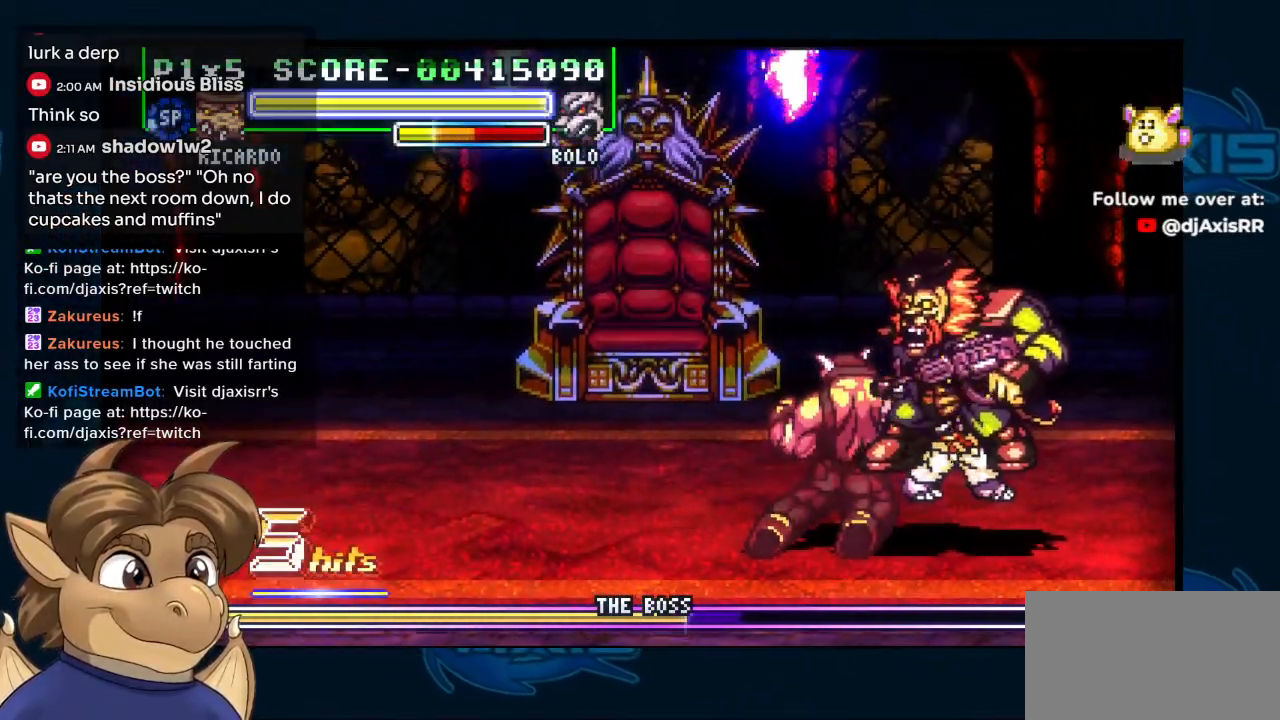
{"buttons": ["Y", "DPAD_RIGHT"], "left_stick": "center", "right_stick": "center", "events": [[67, "DPAD_UP", "up"]]}
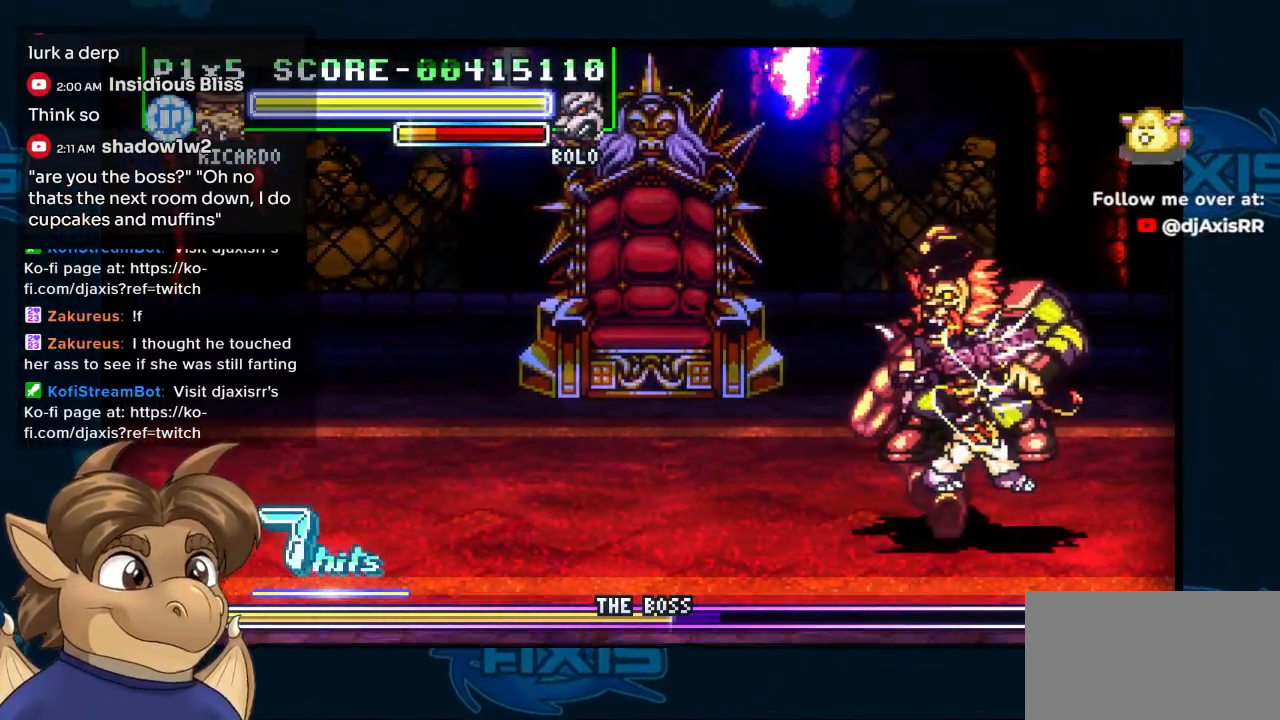
{"buttons": ["Y", "DPAD_RIGHT"], "left_stick": "center", "right_stick": "center", "events": []}
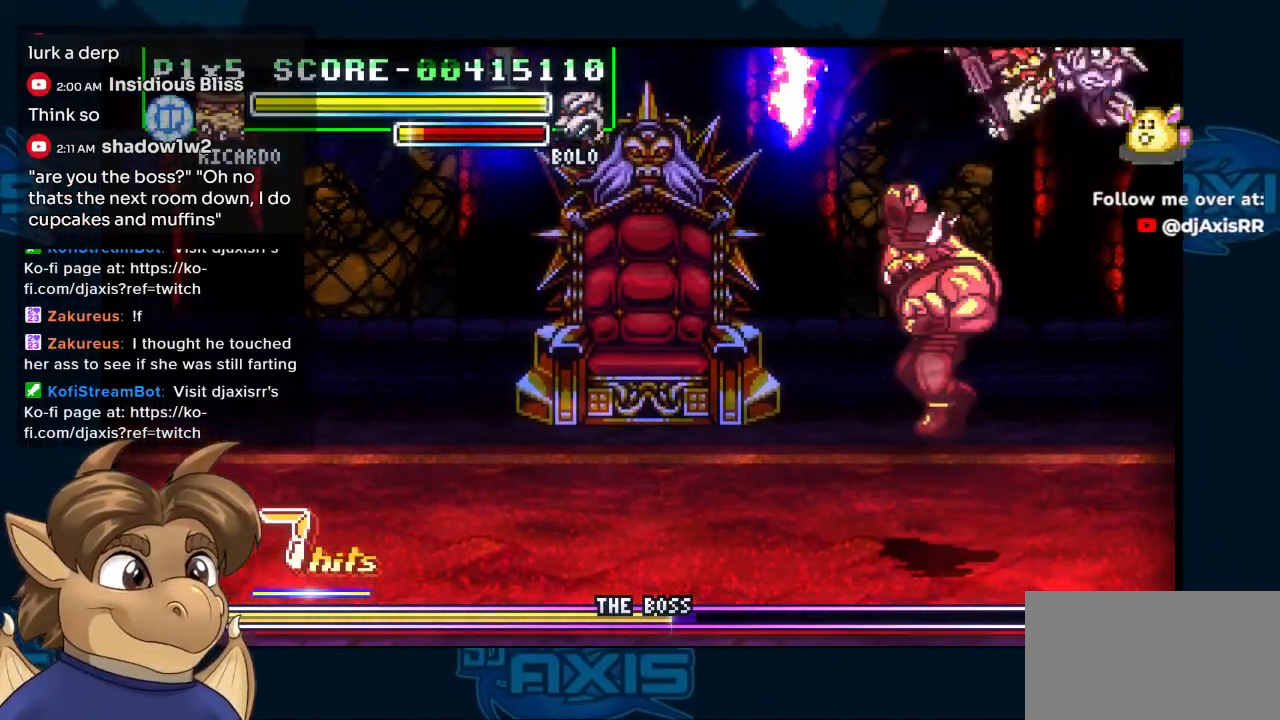
{"buttons": ["Y", "DPAD_RIGHT"], "left_stick": "center", "right_stick": "center", "events": []}
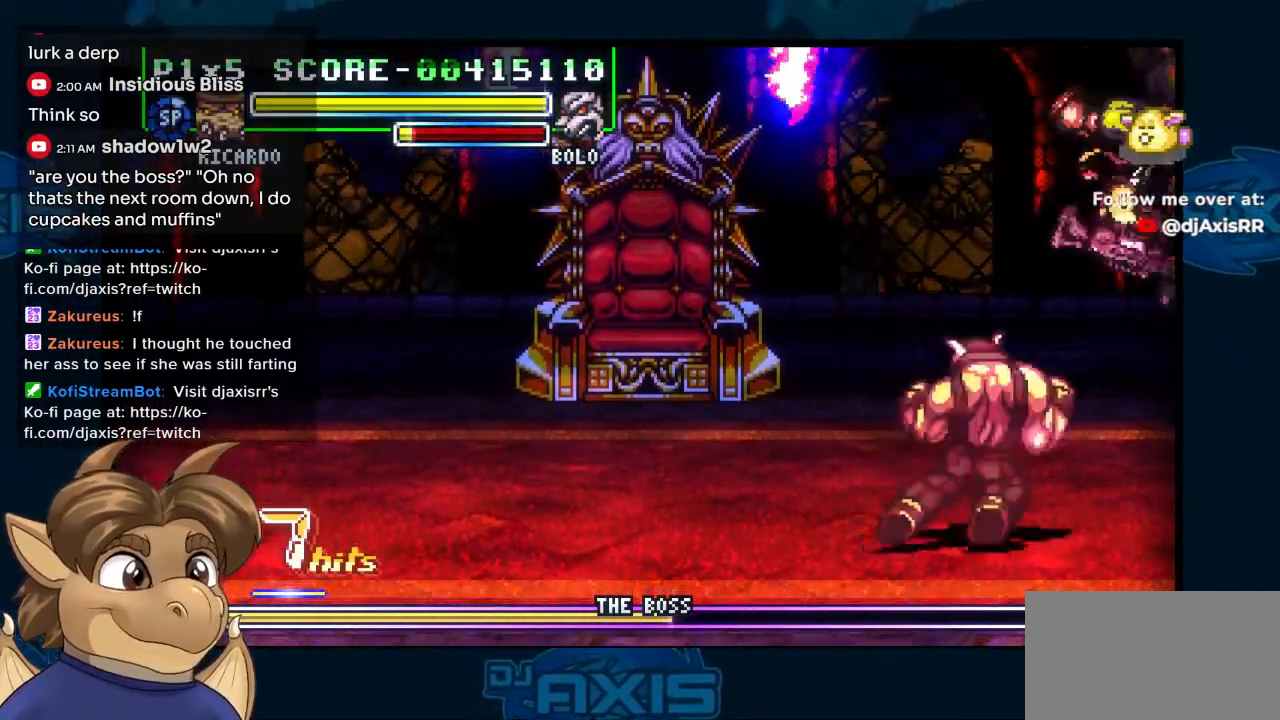
{"buttons": [], "left_stick": "center", "right_stick": "center", "events": [[300, "Y", "up"], [333, "DPAD_RIGHT", "up"]]}
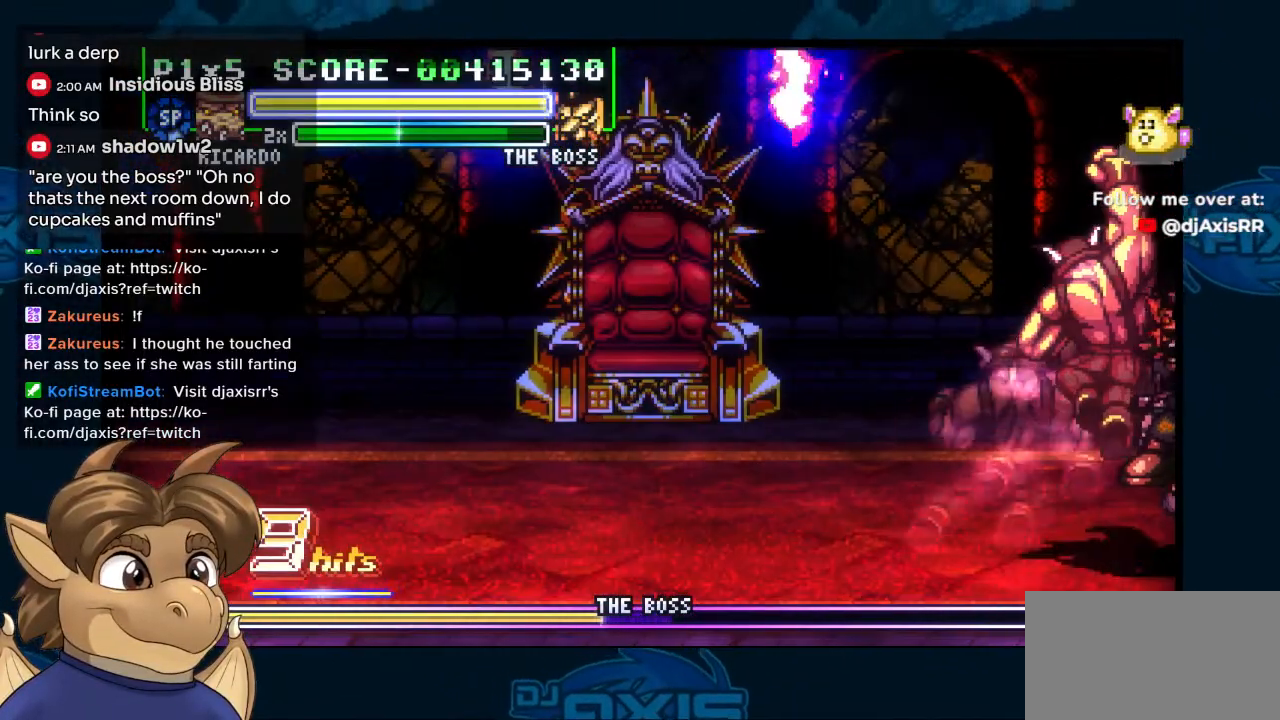
{"buttons": [], "left_stick": "center", "right_stick": "center", "events": []}
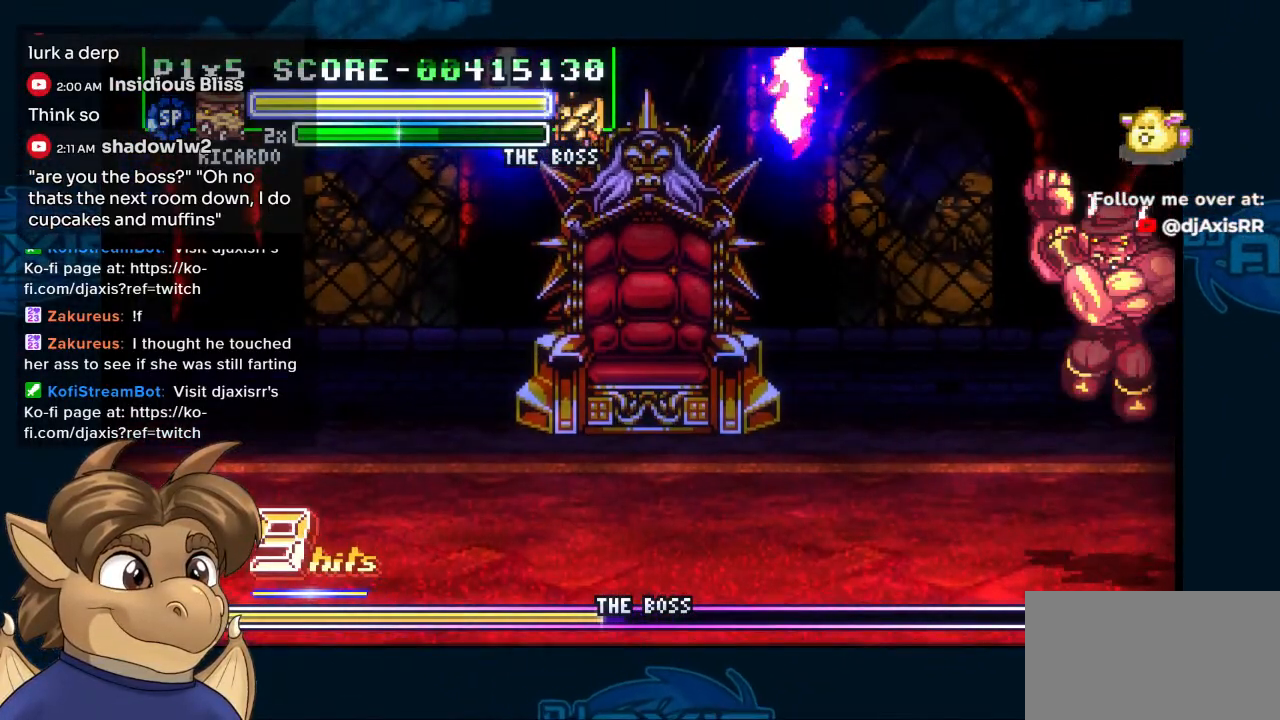
{"buttons": ["DPAD_LEFT"], "left_stick": "center", "right_stick": "center", "events": [[333, "DPAD_LEFT", "down"], [383, "DPAD_LEFT", "up"], [467, "DPAD_LEFT", "down"]]}
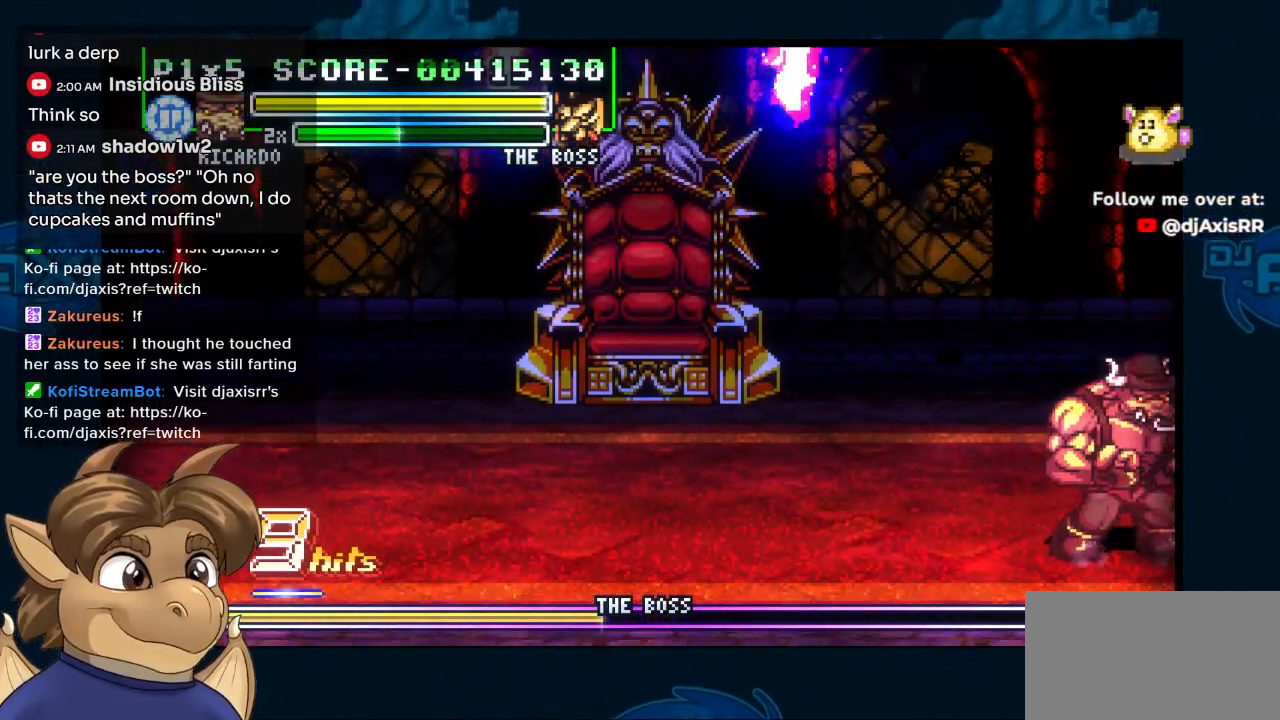
{"buttons": [], "left_stick": "center", "right_stick": "center", "events": [[17, "DPAD_LEFT", "up"], [67, "DPAD_LEFT", "down"], [133, "DPAD_LEFT", "up"], [183, "DPAD_LEFT", "down"], [367, "DPAD_LEFT", "up"]]}
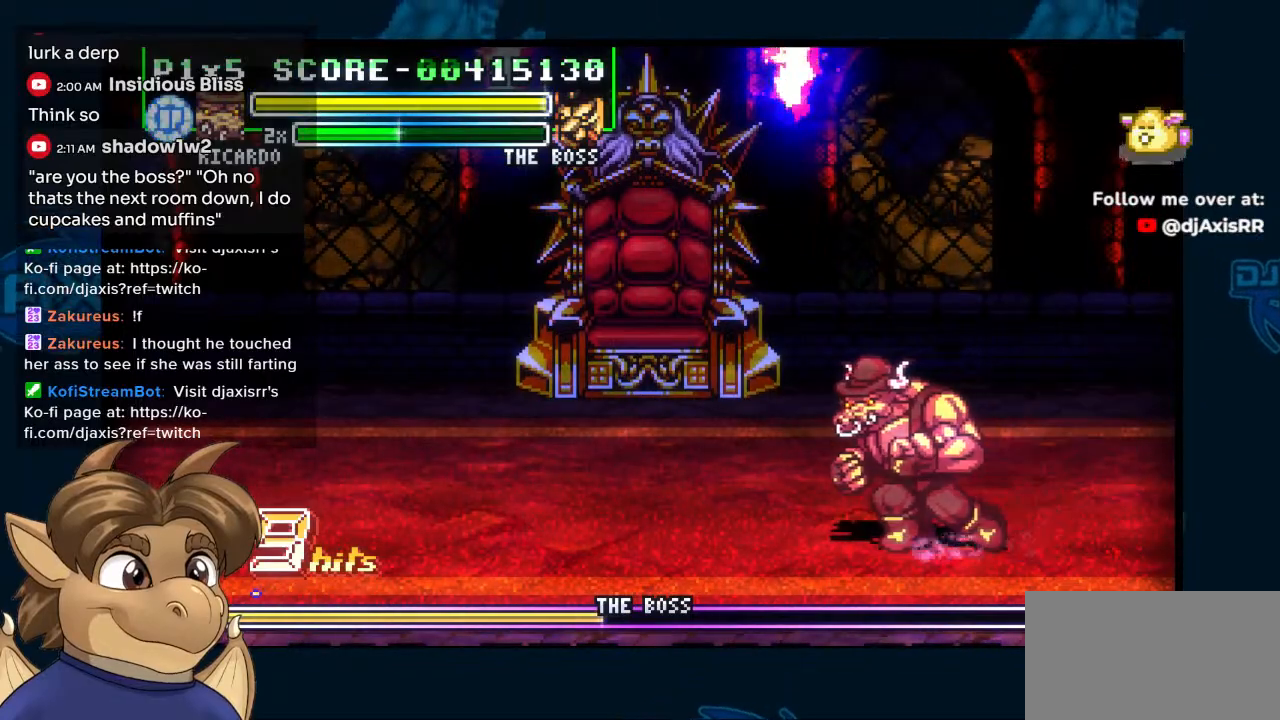
{"buttons": ["DPAD_UP", "DPAD_LEFT"], "left_stick": "center", "right_stick": "center", "events": [[100, "DPAD_LEFT", "down"], [267, "DPAD_UP", "down"]]}
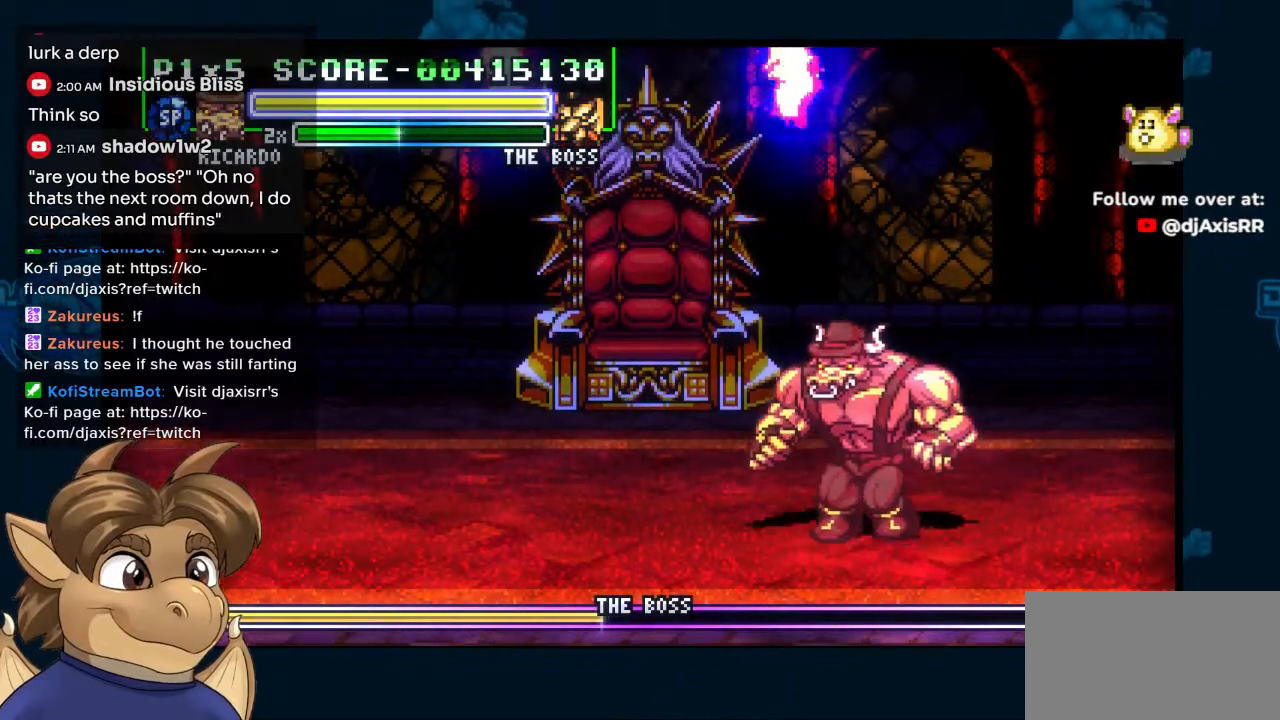
{"buttons": ["DPAD_UP", "DPAD_LEFT"], "left_stick": "center", "right_stick": "center", "events": []}
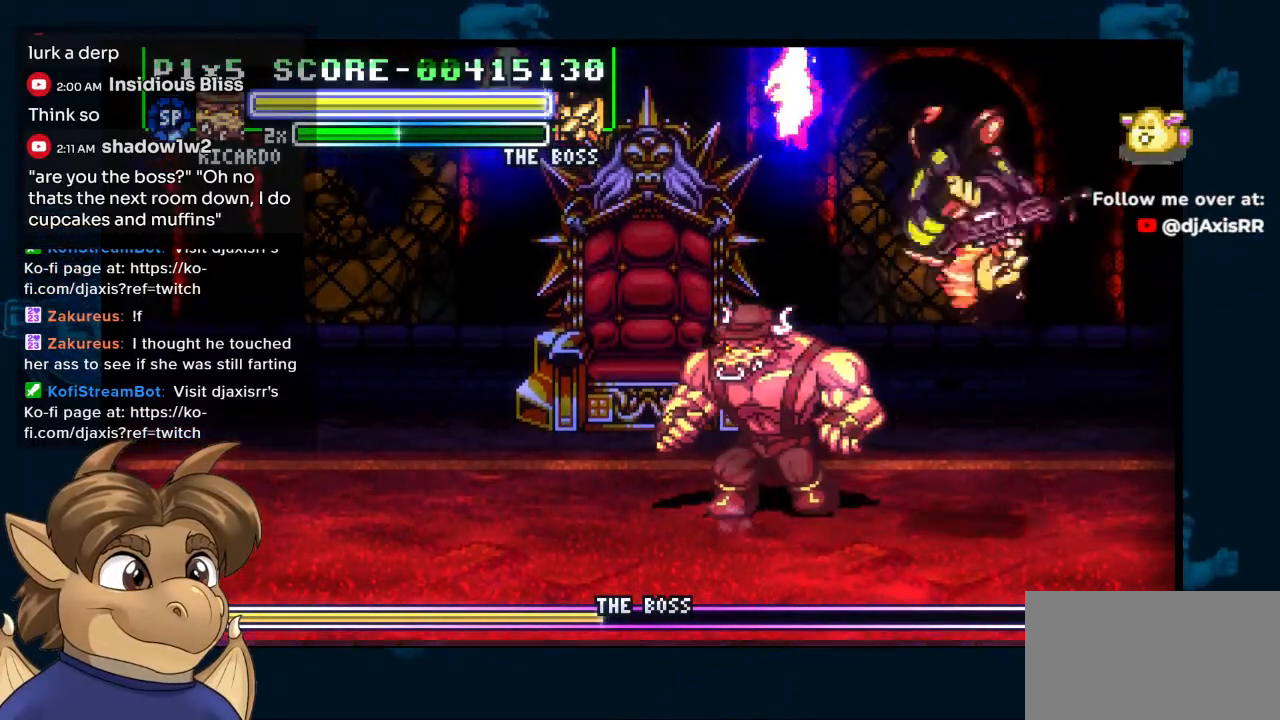
{"buttons": ["DPAD_LEFT"], "left_stick": "center", "right_stick": "center", "events": [[400, "DPAD_UP", "up"]]}
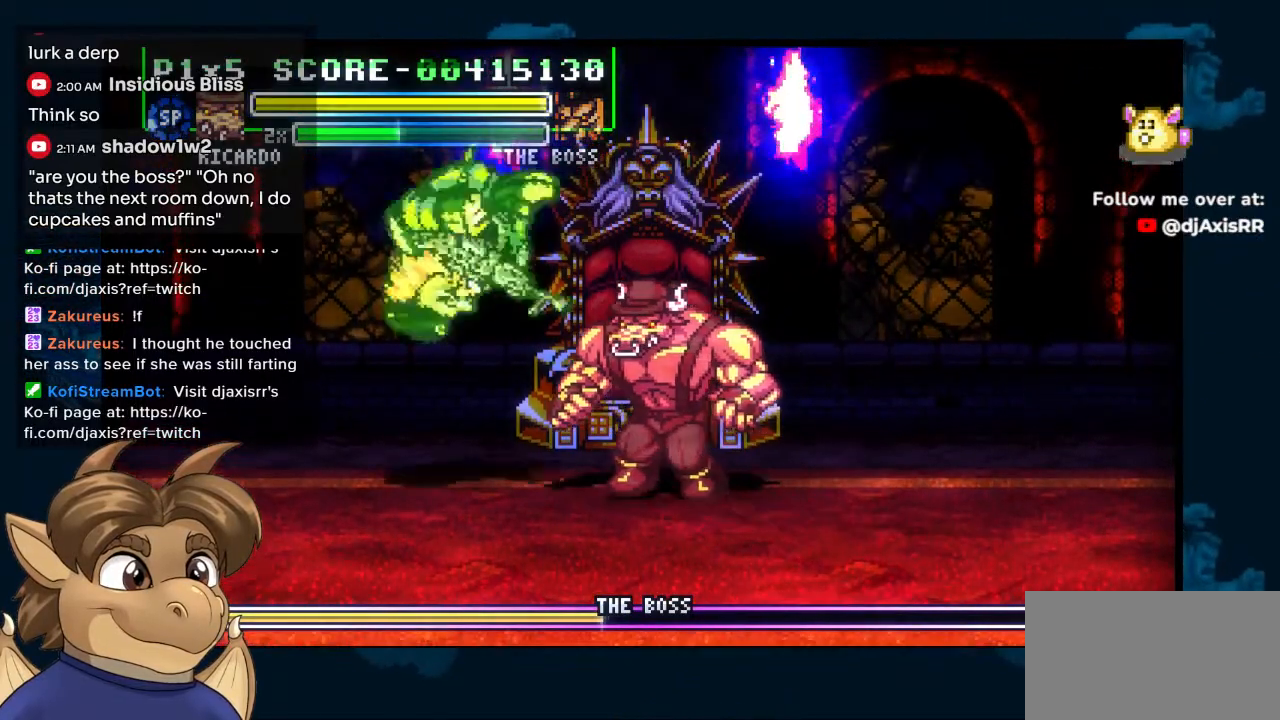
{"buttons": ["DPAD_DOWN", "DPAD_LEFT"], "left_stick": "center", "right_stick": "center", "events": [[17, "DPAD_DOWN", "down"], [100, "DPAD_DOWN", "up"], [233, "DPAD_DOWN", "down"], [250, "DPAD_LEFT", "up"], [500, "DPAD_LEFT", "down"]]}
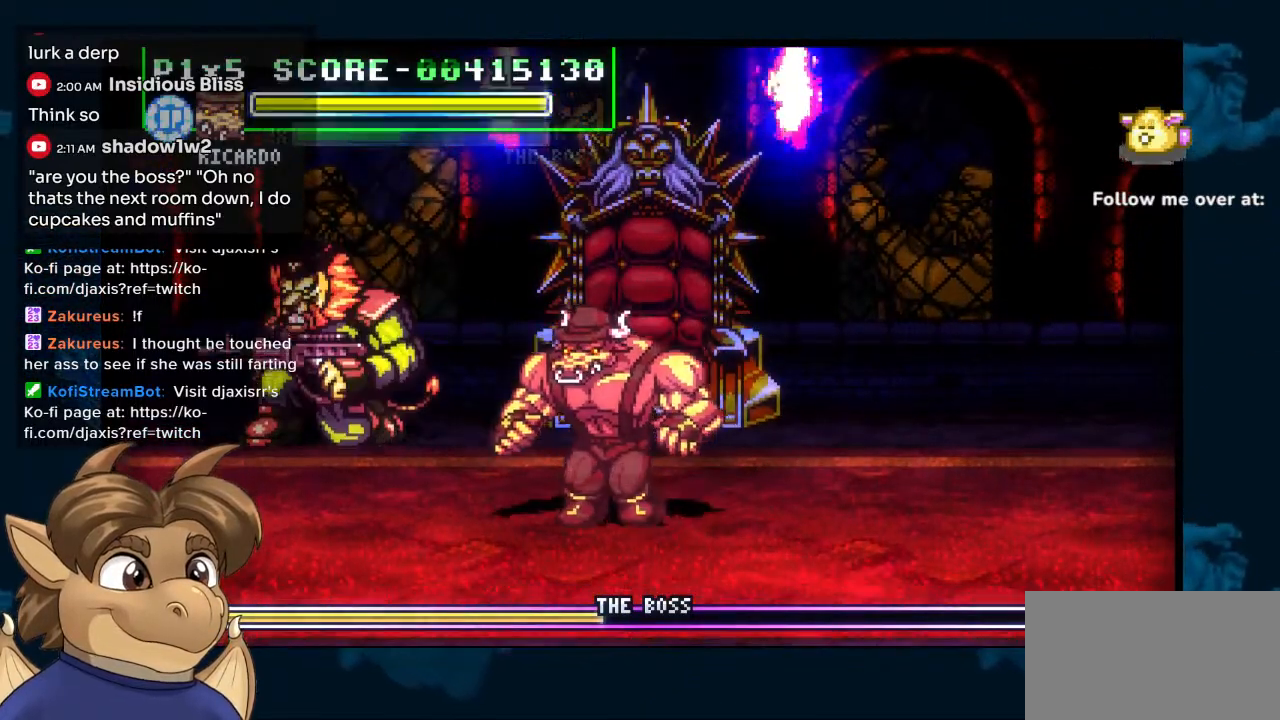
{"buttons": ["DPAD_RIGHT"], "left_stick": "center", "right_stick": "center", "events": [[150, "DPAD_DOWN", "up"], [433, "DPAD_LEFT", "up"], [483, "DPAD_RIGHT", "down"]]}
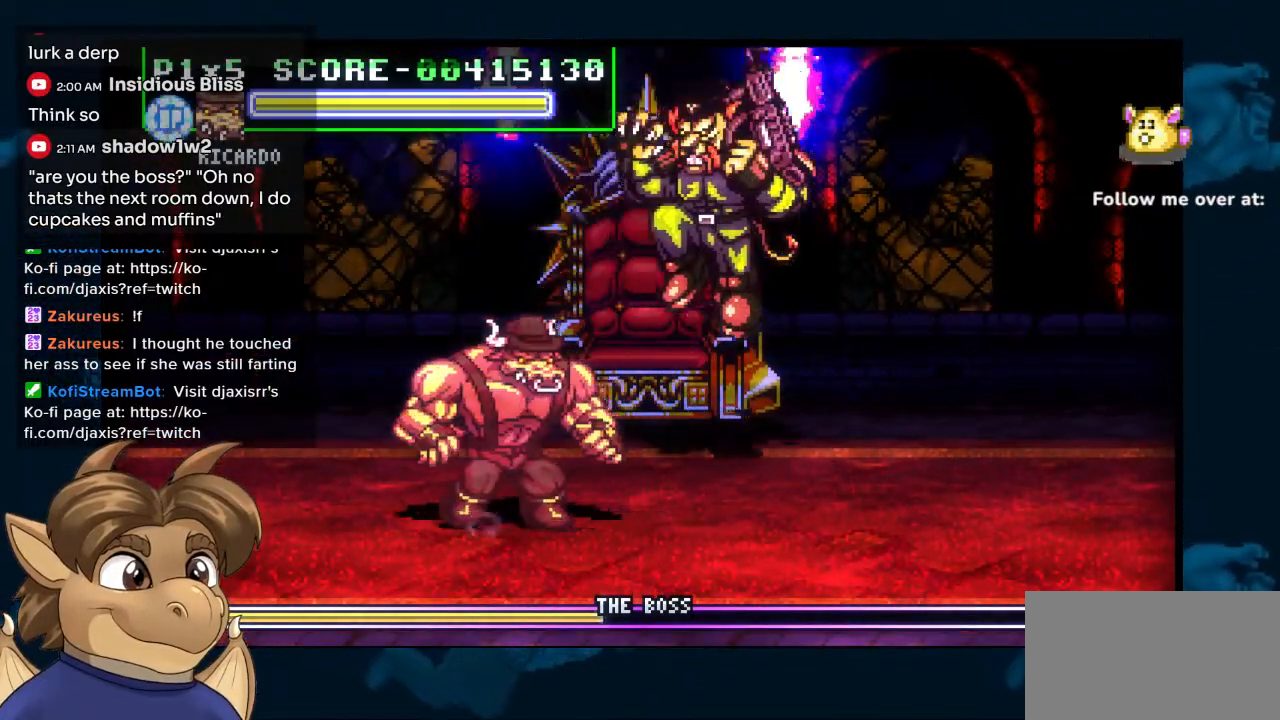
{"buttons": ["DPAD_DOWN", "DPAD_RIGHT"], "left_stick": "center", "right_stick": "center", "events": [[133, "DPAD_DOWN", "down"]]}
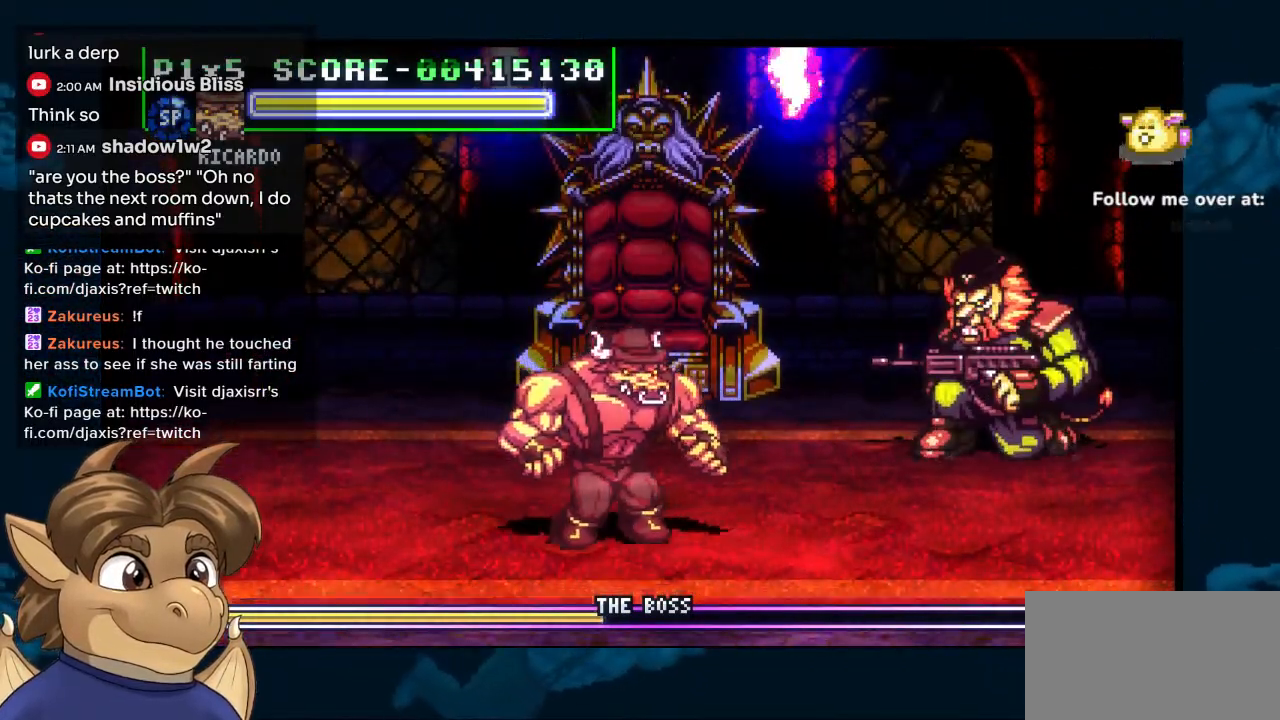
{"buttons": ["DPAD_DOWN"], "left_stick": "center", "right_stick": "center", "events": [[333, "DPAD_RIGHT", "up"]]}